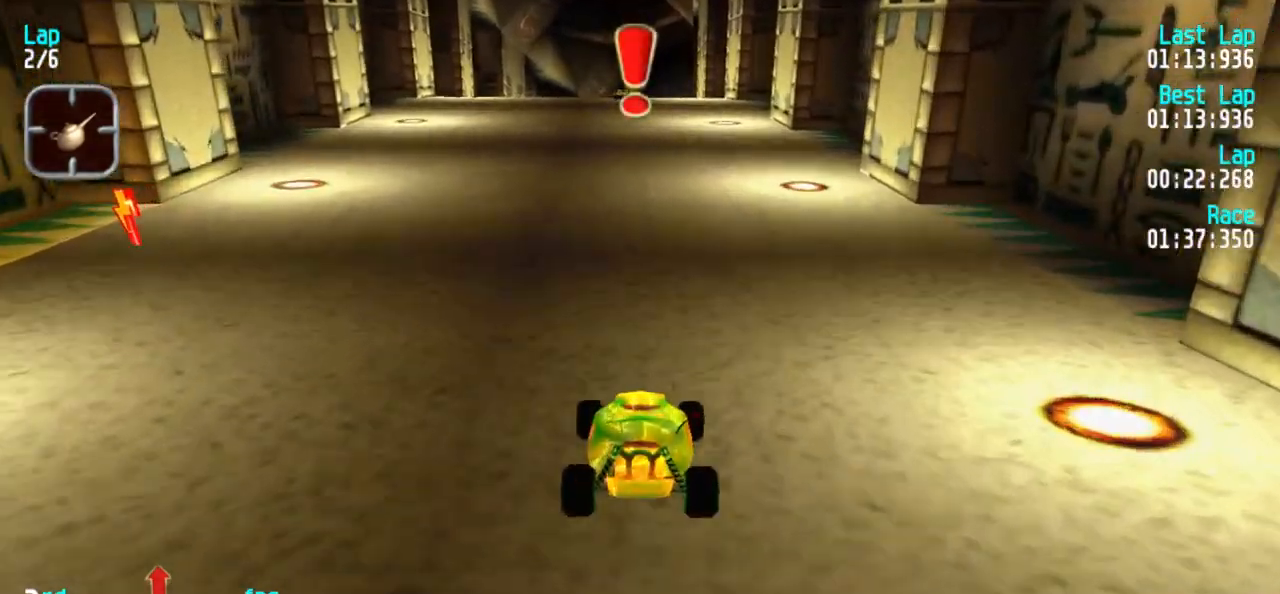
Gameplay with keyboard; each line is a JSON object with the keys held at the frame after it. "events" lists presses ("down") and releases ("up") of "1", "2", "3" and "5" between this image and that frame as [ms after this image, input, new state], when the widget could be followed in between. No other keys are recorded. Mouse input is not recorded.
{"keys": ["5"], "events": [[133, "1", "down"], [183, "1", "up"]]}
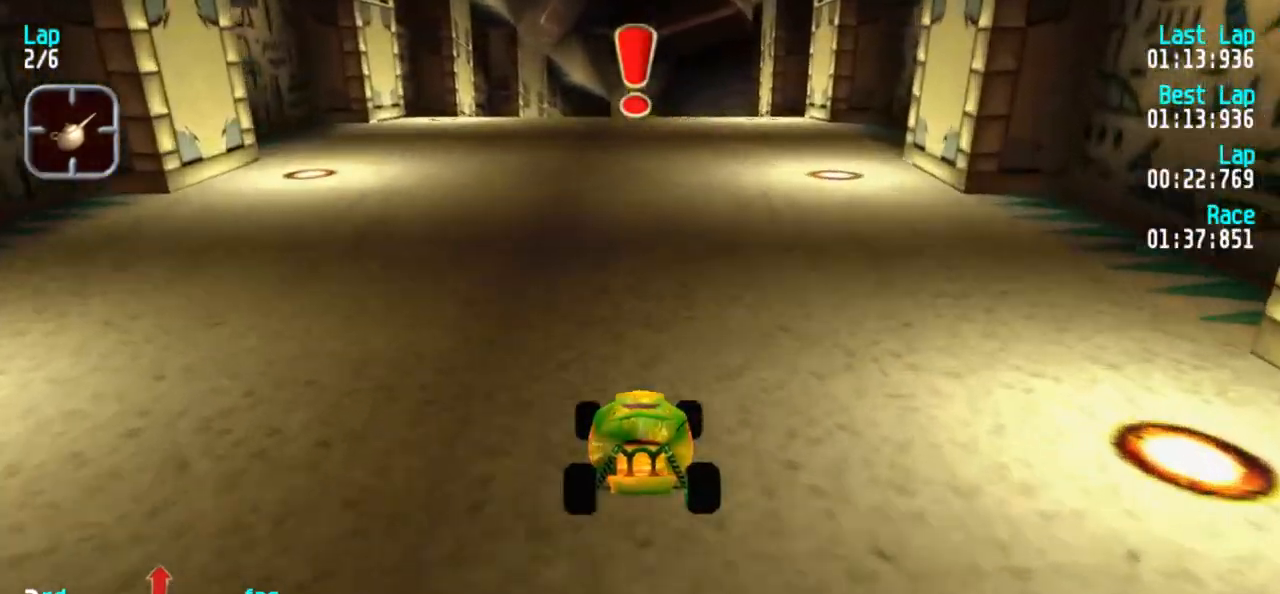
{"keys": ["5"], "events": []}
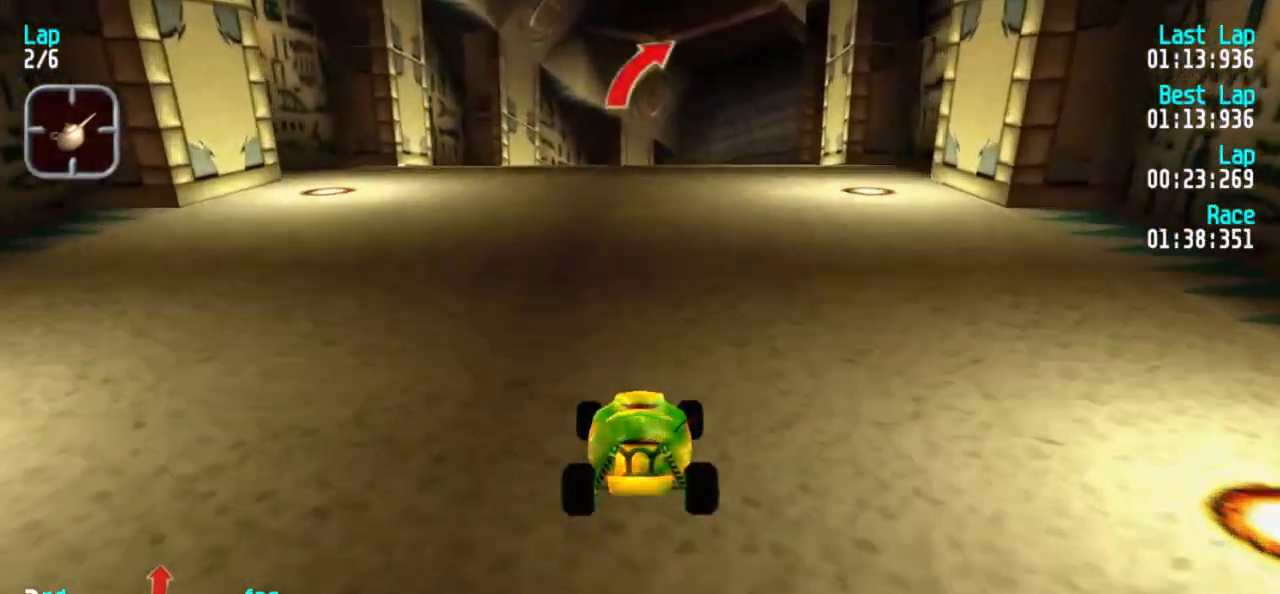
{"keys": ["5"], "events": [[350, "3", "down"], [433, "3", "up"]]}
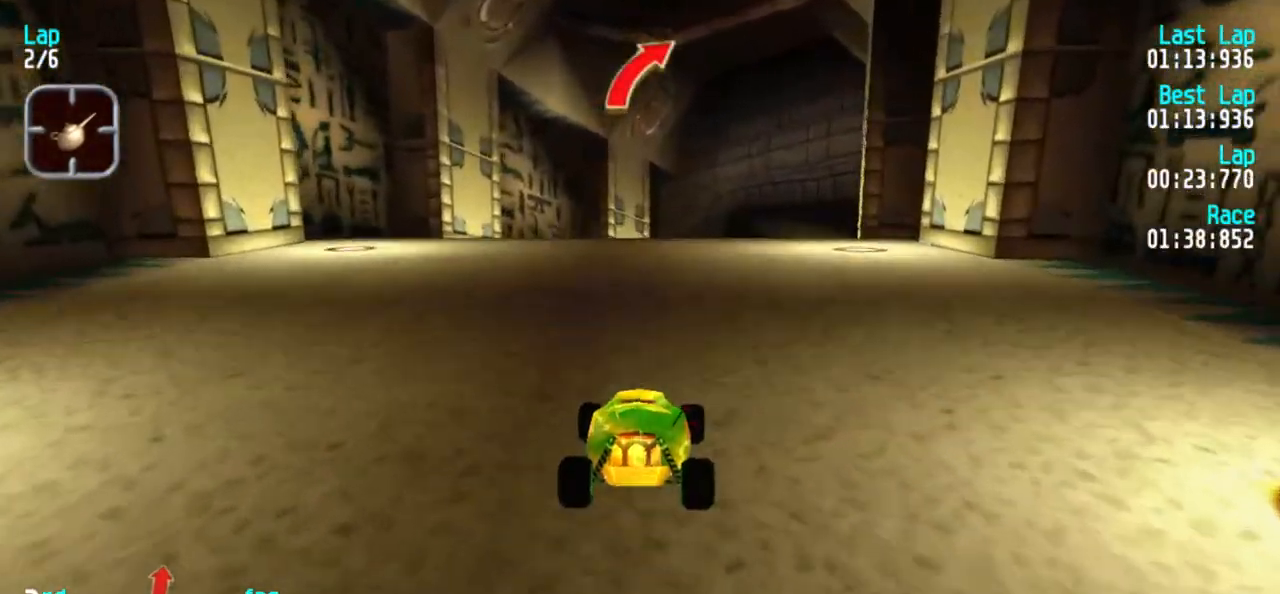
{"keys": ["5"], "events": [[183, "3", "down"], [233, "3", "up"]]}
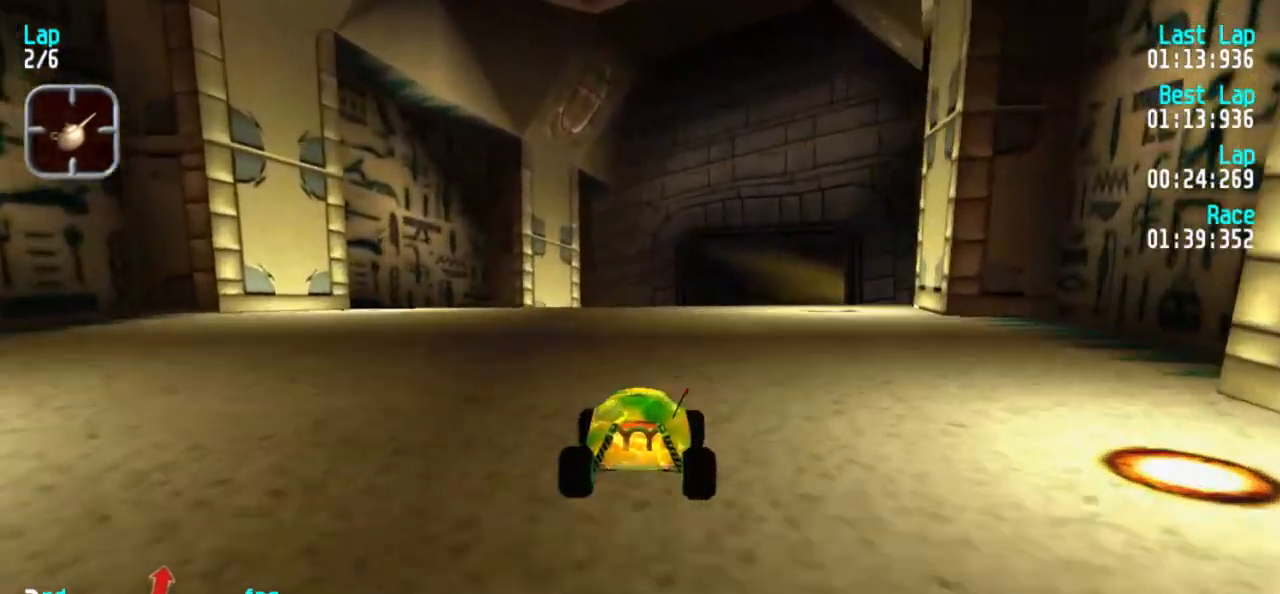
{"keys": ["5"], "events": [[183, "3", "down"], [283, "3", "up"], [333, "3", "down"], [417, "3", "up"]]}
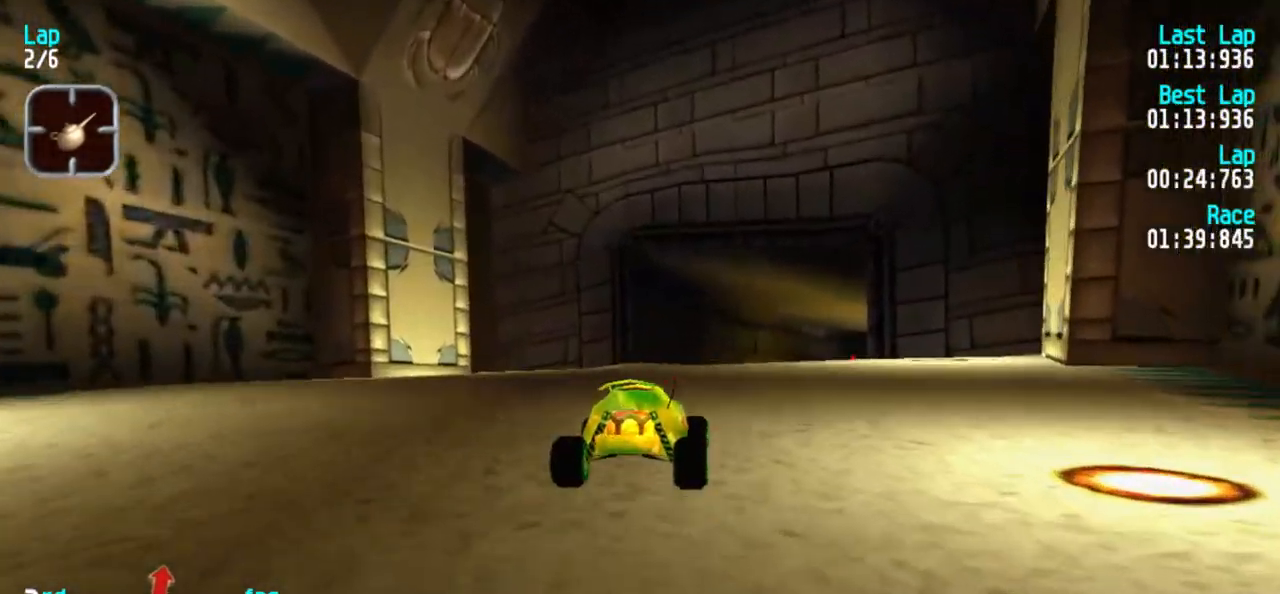
{"keys": ["5"], "events": [[17, "3", "down"], [117, "3", "up"], [250, "3", "down"], [350, "3", "up"], [400, "3", "down"], [483, "3", "up"]]}
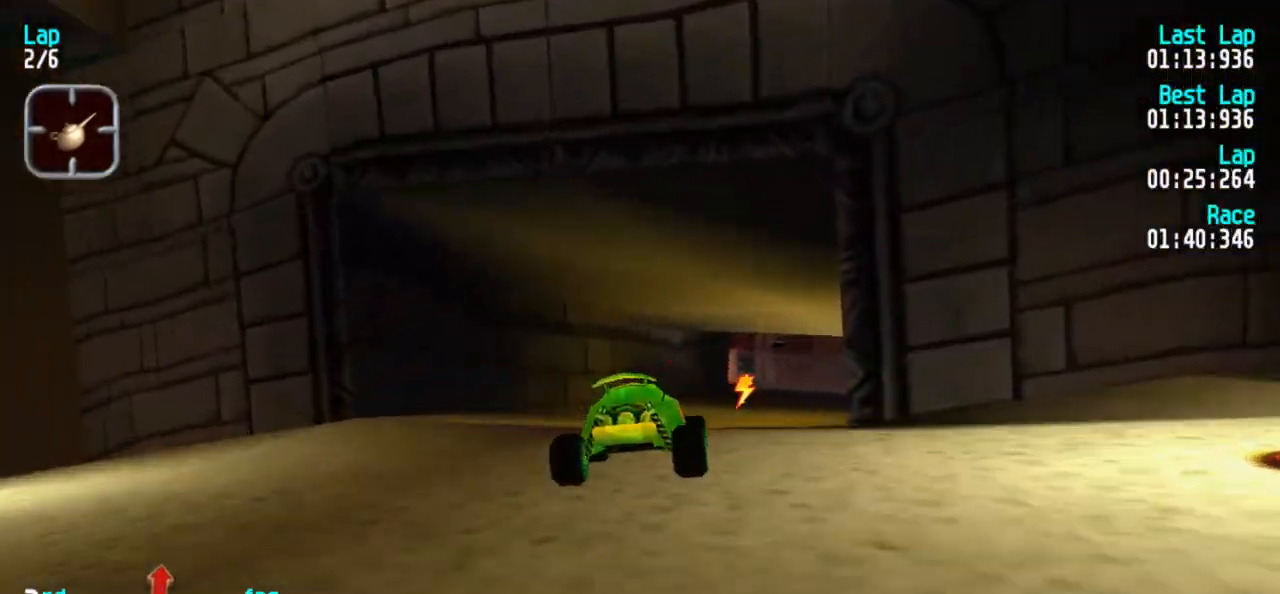
{"keys": ["5"], "events": [[33, "3", "down"], [133, "3", "up"], [183, "3", "down"], [267, "3", "up"], [400, "3", "down"], [450, "3", "up"]]}
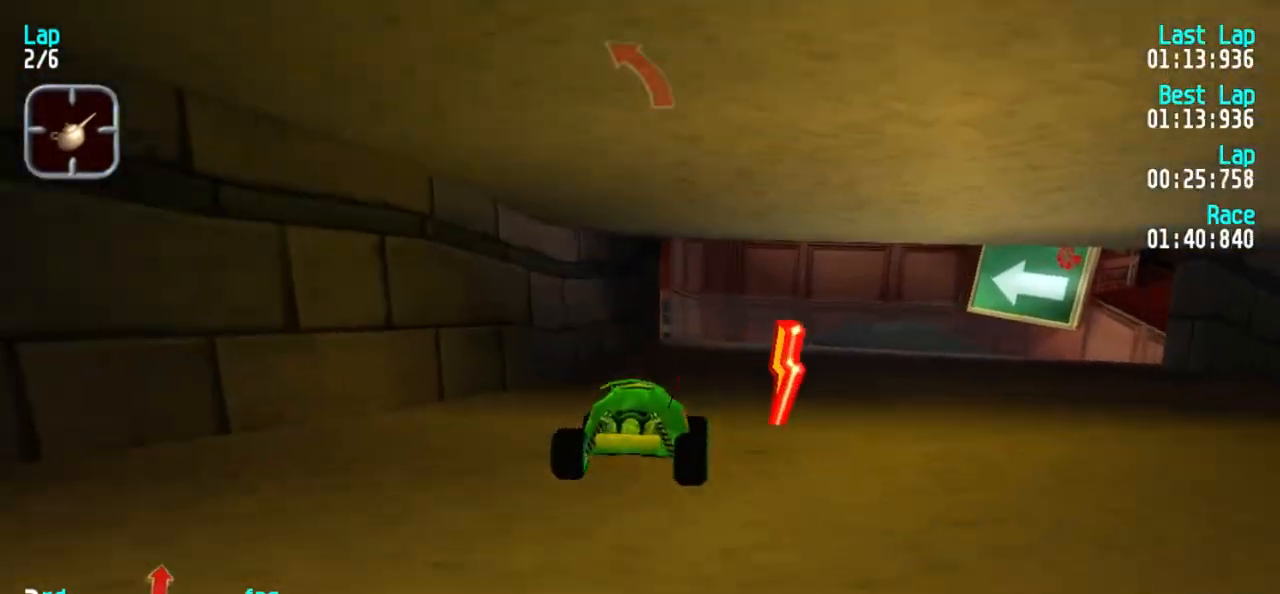
{"keys": ["5"], "events": [[50, "3", "down"], [133, "3", "up"], [233, "1", "down"], [333, "1", "up"], [433, "1", "down"], [467, "1", "up"]]}
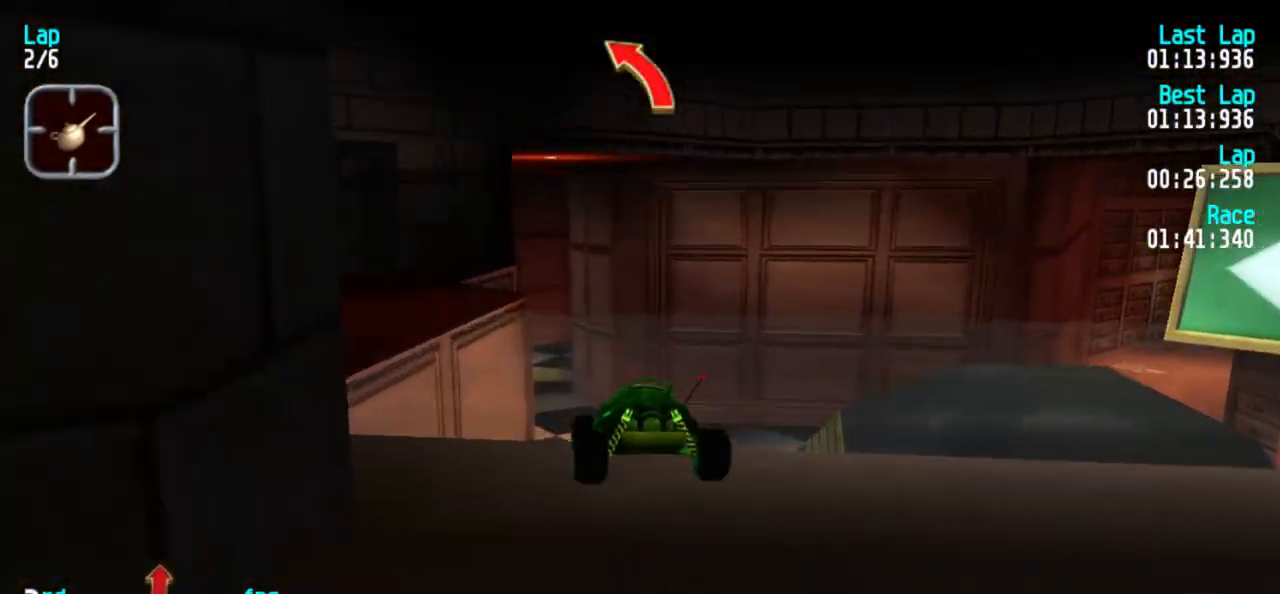
{"keys": ["5"], "events": []}
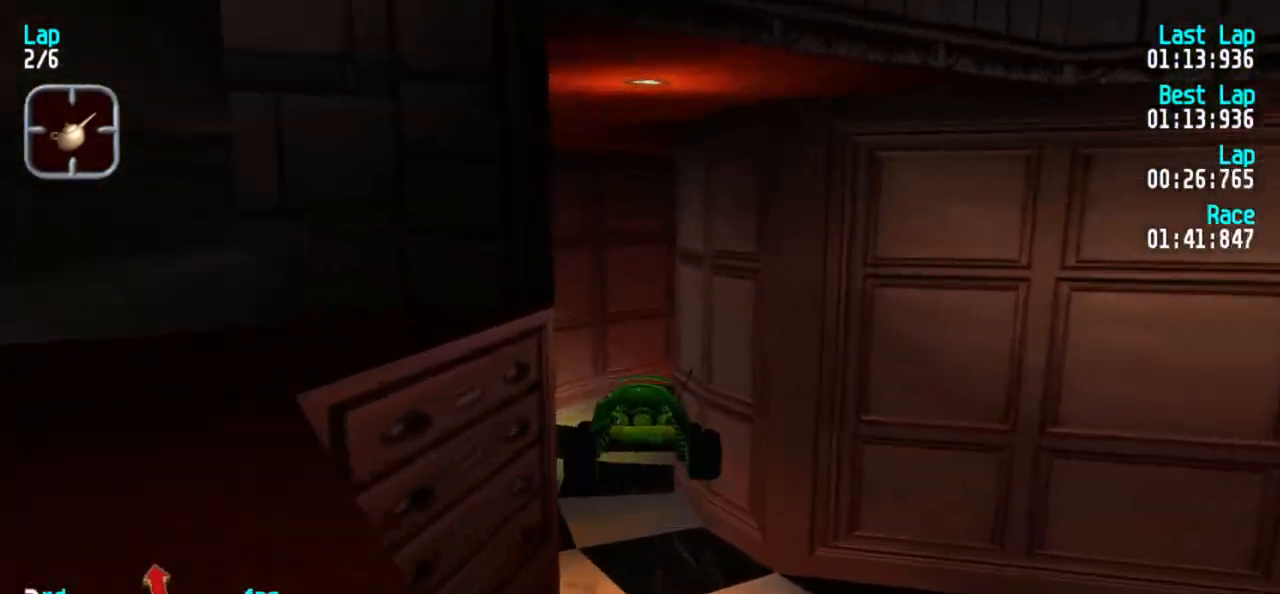
{"keys": ["5"], "events": []}
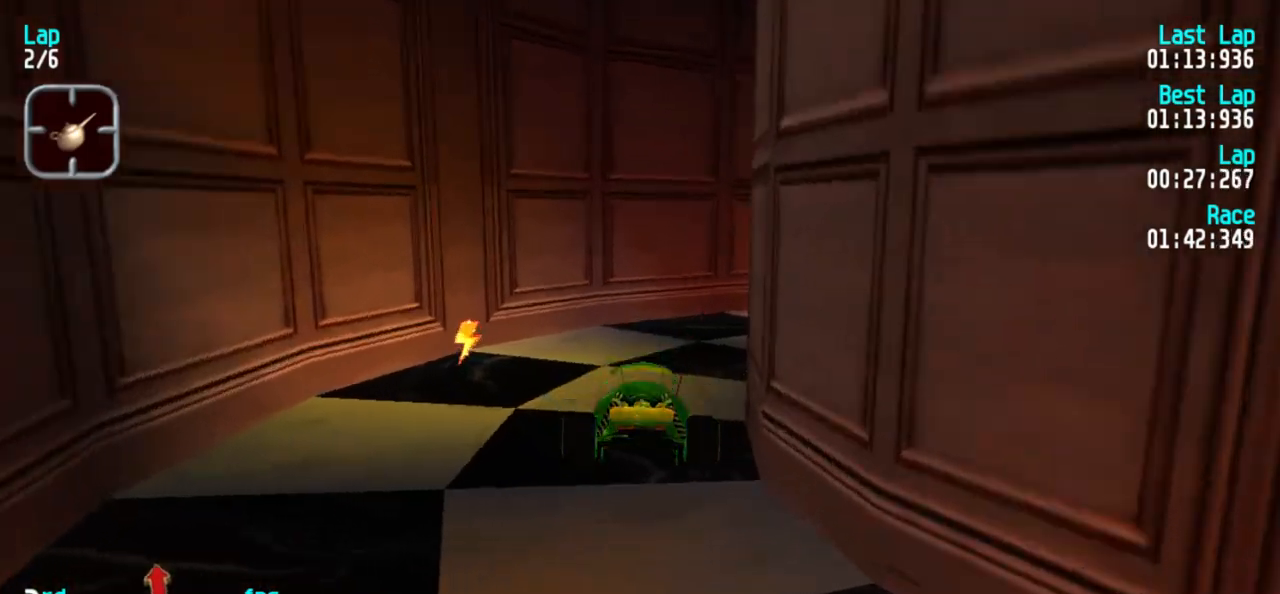
{"keys": ["3", "5"], "events": [[283, "3", "down"]]}
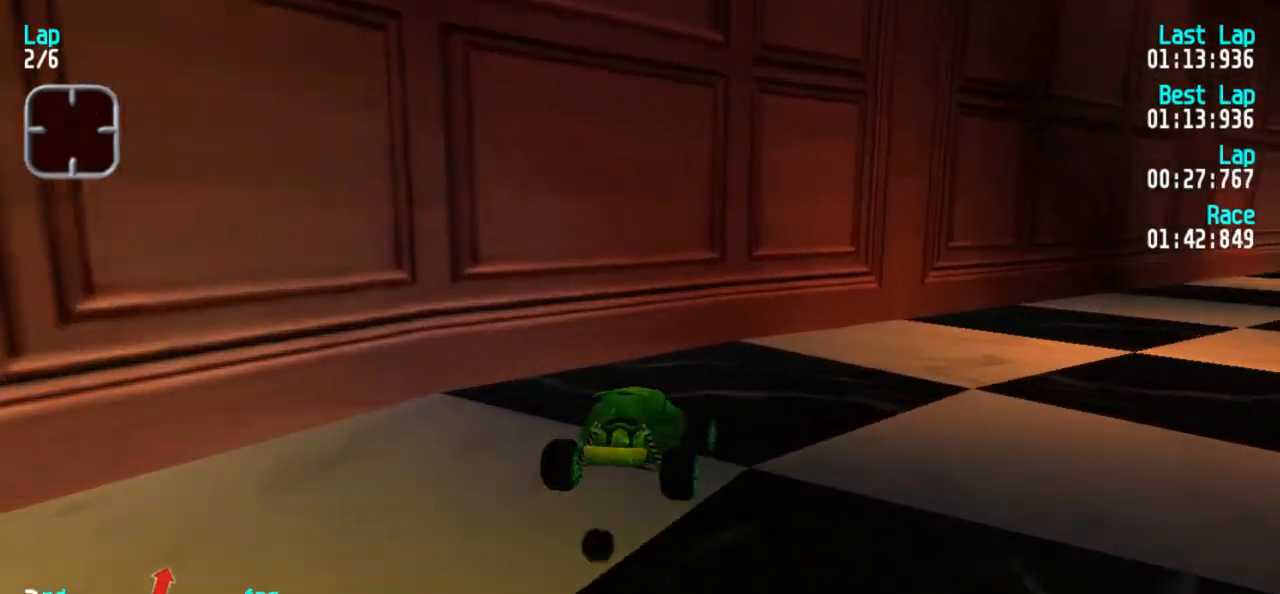
{"keys": ["5"], "events": [[117, "3", "up"], [150, "3", "down"], [300, "3", "up"], [350, "3", "down"], [433, "3", "up"]]}
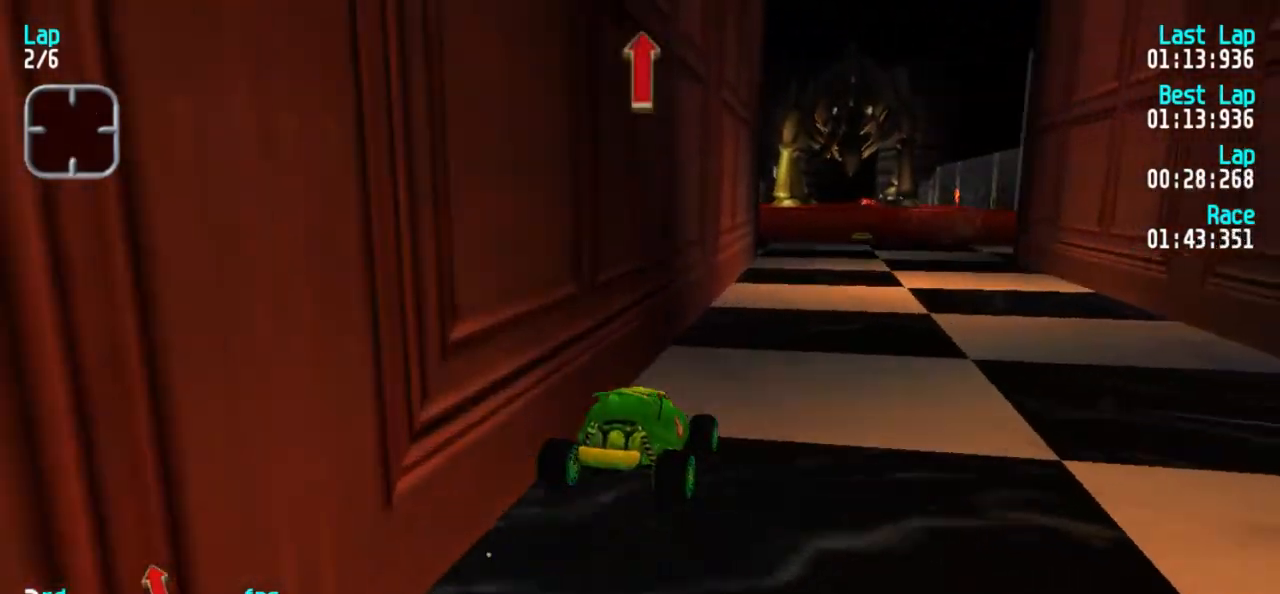
{"keys": ["5"], "events": [[183, "3", "down"], [267, "3", "up"], [317, "3", "down"], [417, "3", "up"]]}
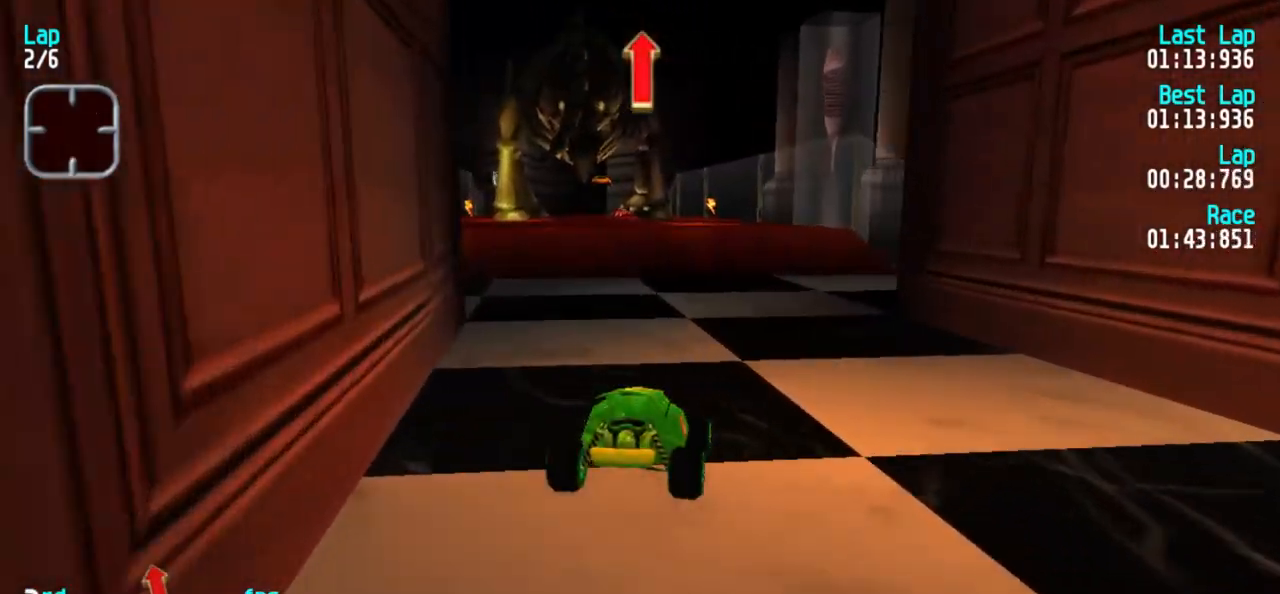
{"keys": ["5"], "events": [[183, "1", "down"], [283, "1", "up"]]}
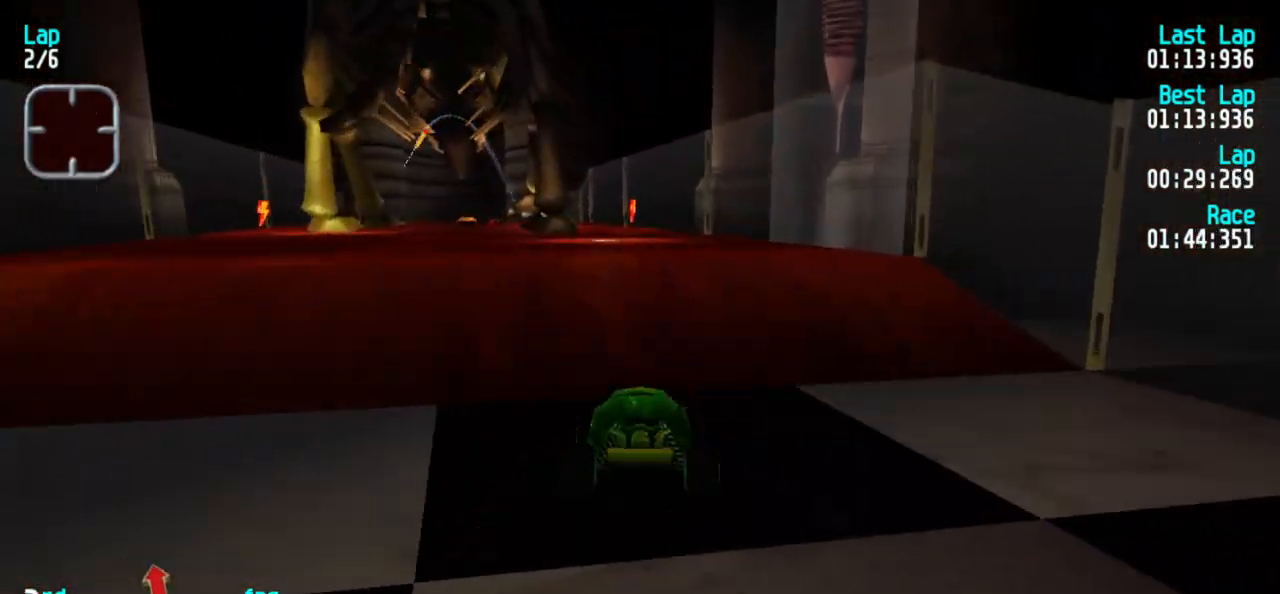
{"keys": ["5"], "events": []}
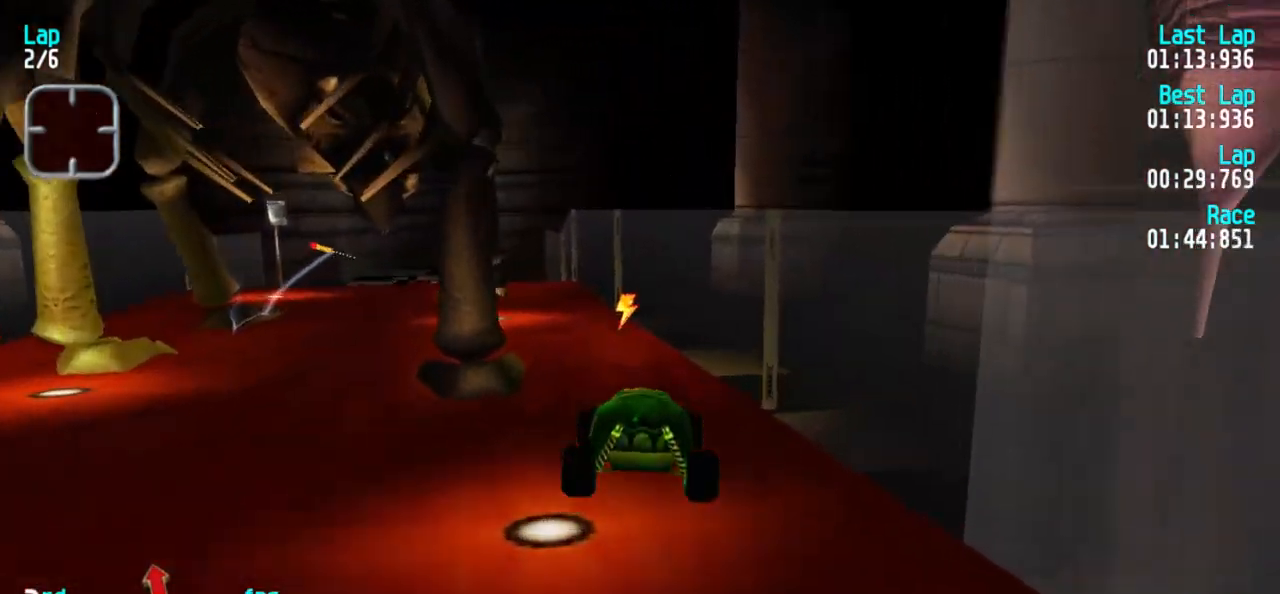
{"keys": ["5"], "events": [[417, "1", "down"], [500, "1", "up"]]}
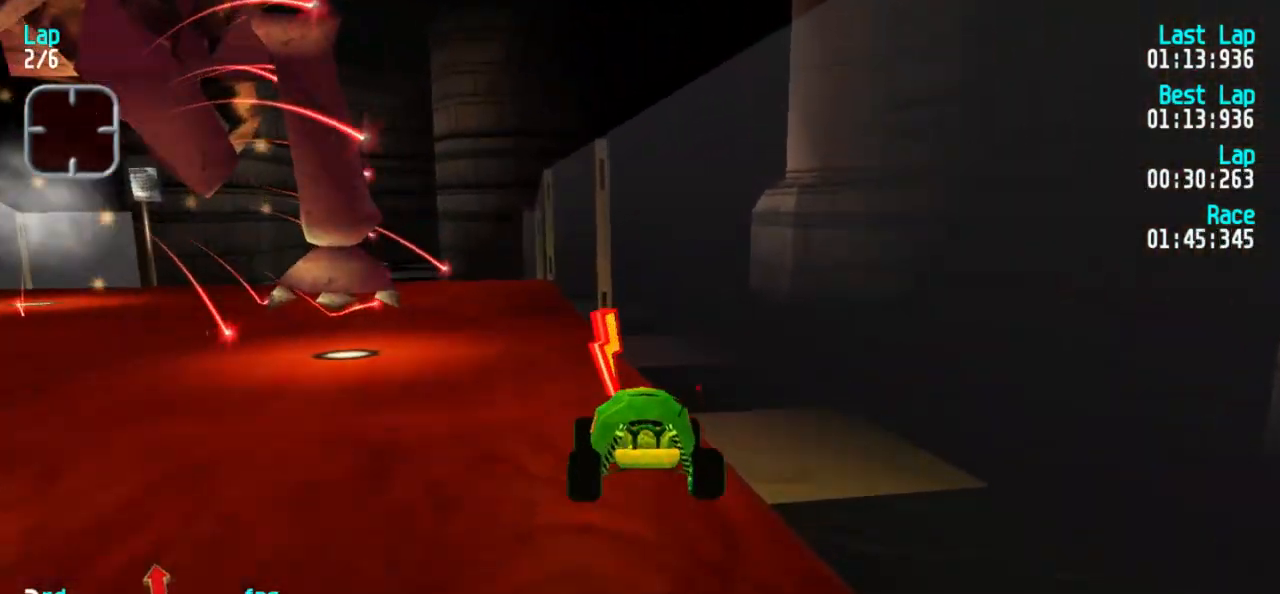
{"keys": ["1", "5"], "events": [[50, "1", "down"], [200, "1", "up"], [233, "1", "down"], [283, "1", "up"], [333, "1", "down"]]}
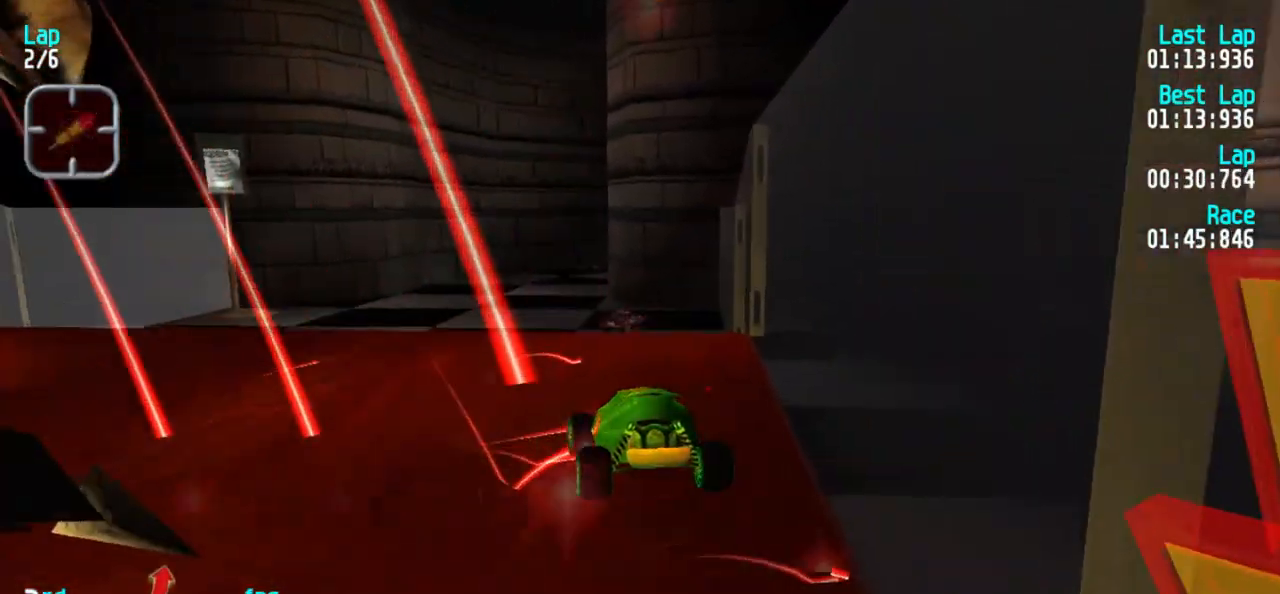
{"keys": ["5"], "events": [[17, "1", "up"]]}
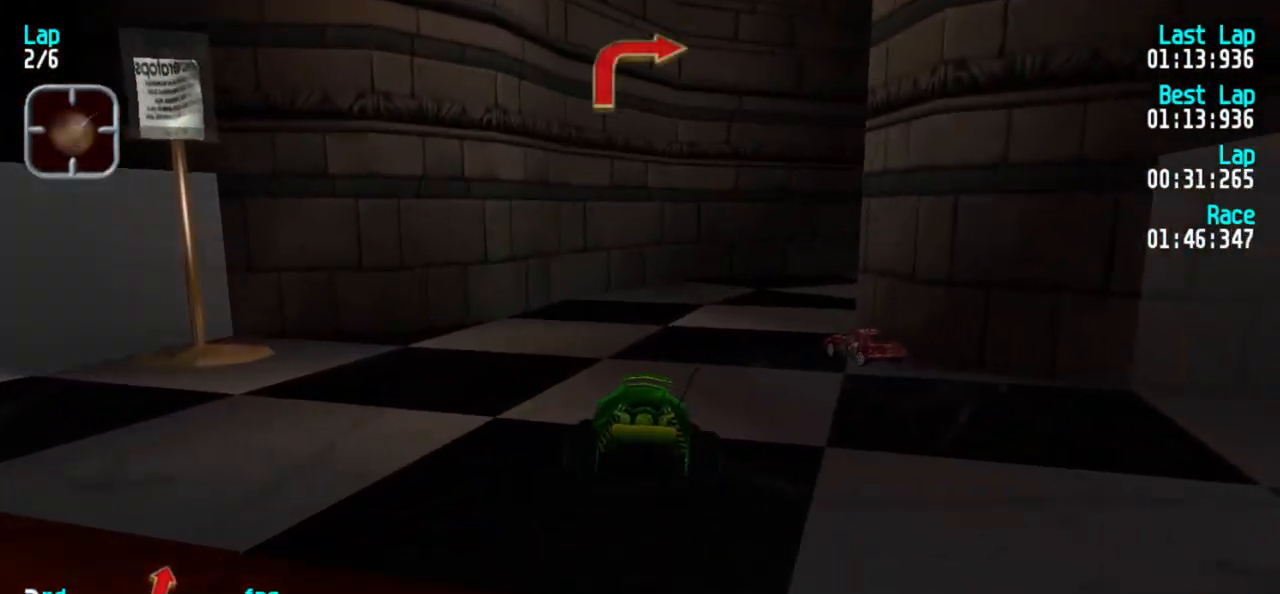
{"keys": ["3", "5"], "events": [[133, "3", "down"], [217, "3", "up"], [267, "3", "down"], [367, "3", "up"], [400, "3", "down"]]}
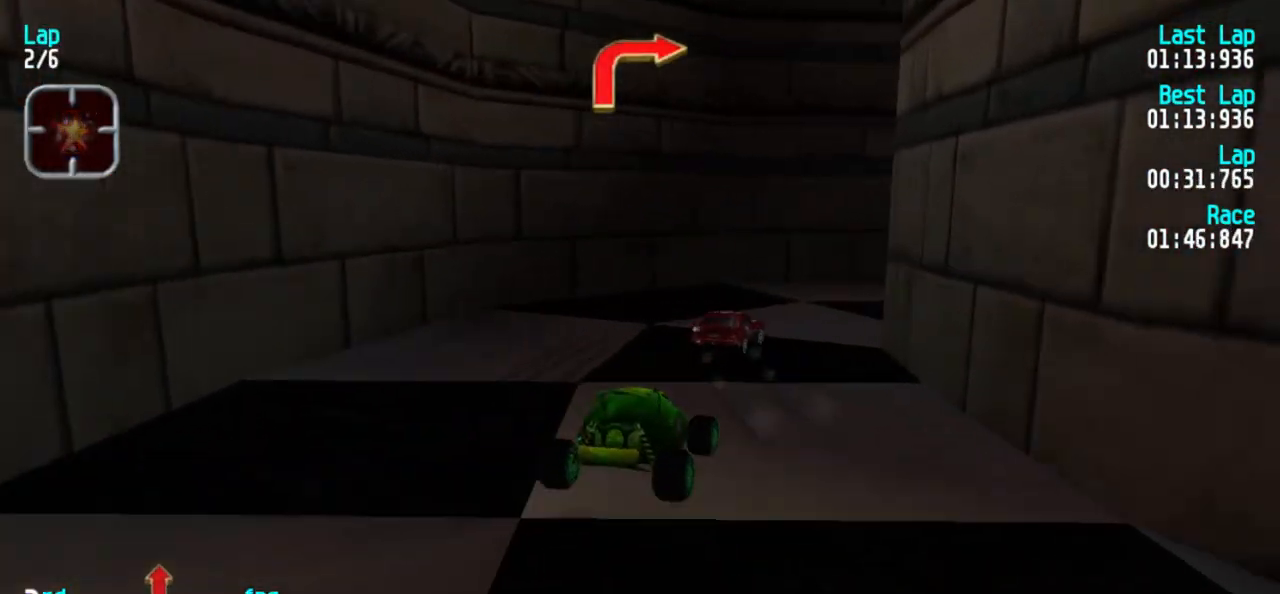
{"keys": ["3", "5"], "events": [[150, "3", "up"], [200, "3", "down"]]}
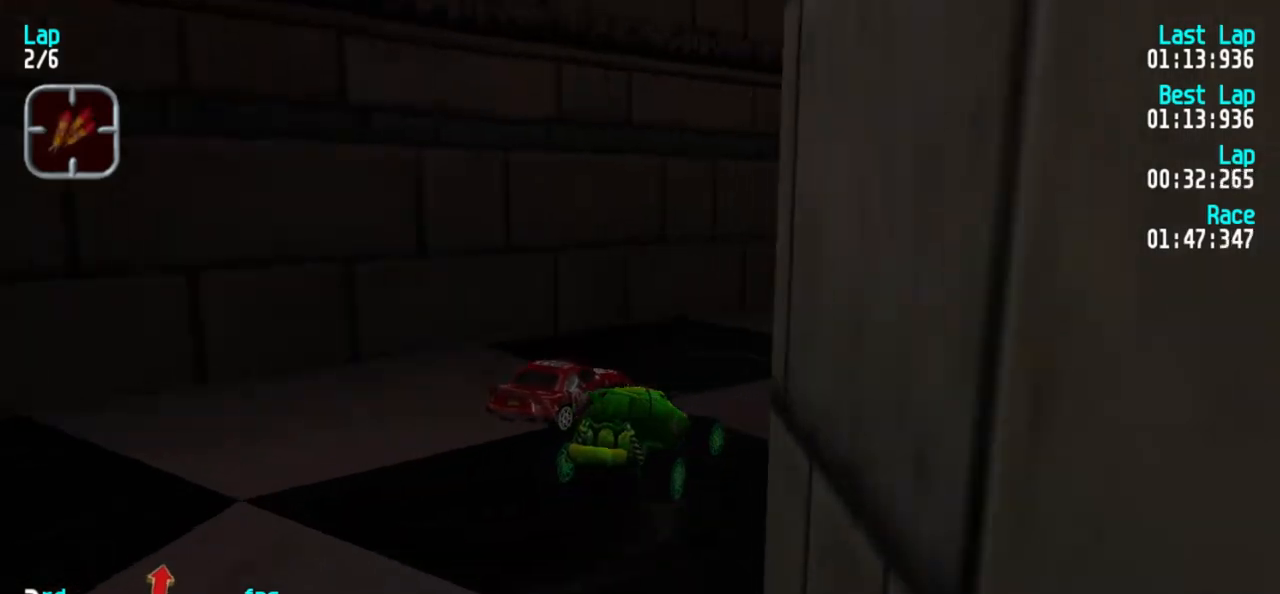
{"keys": ["5"], "events": [[67, "3", "up"], [117, "3", "down"], [250, "3", "up"], [300, "3", "down"], [350, "3", "up"]]}
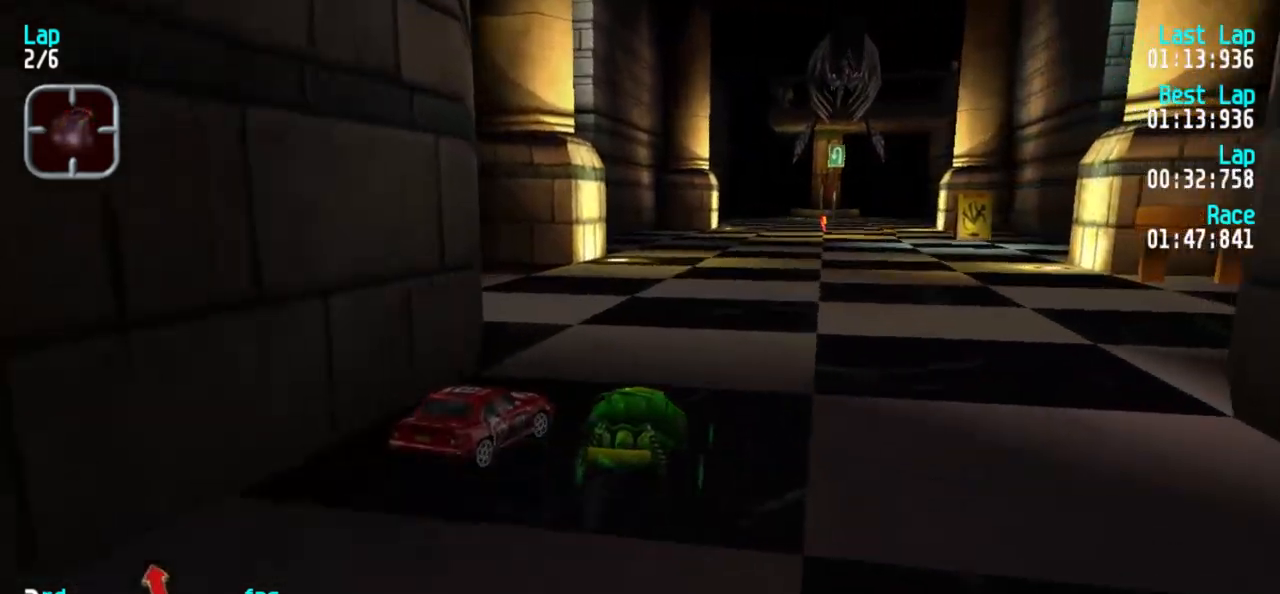
{"keys": ["5"], "events": [[50, "3", "down"], [133, "3", "up"], [317, "3", "down"], [417, "3", "up"]]}
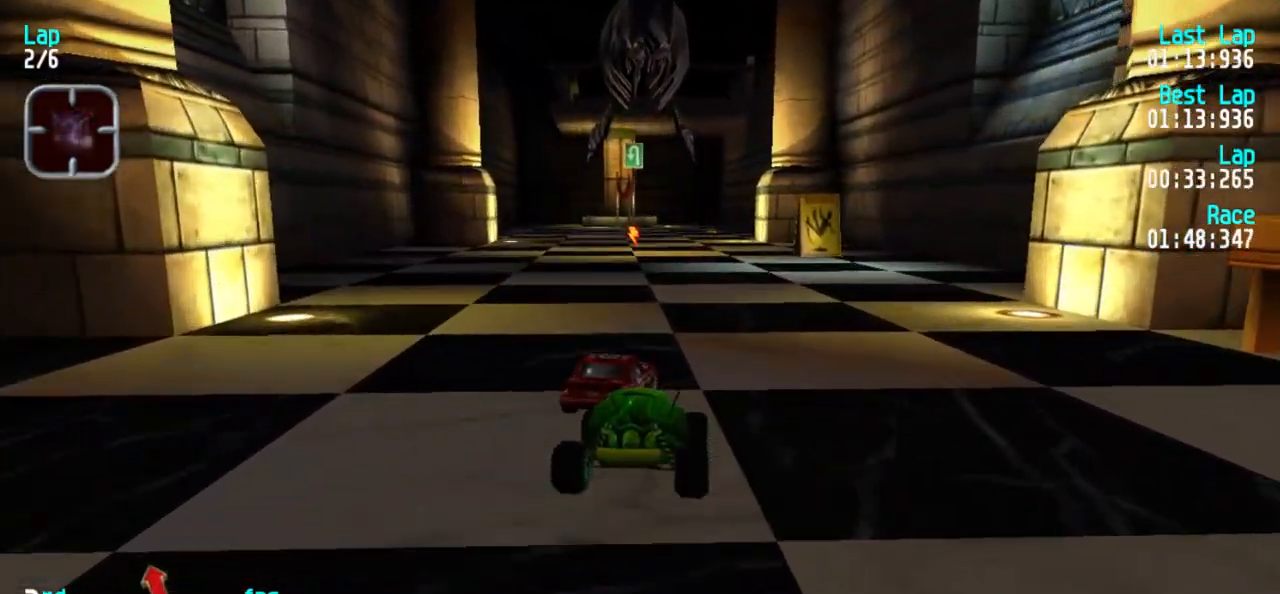
{"keys": ["3", "5"], "events": [[50, "1", "down"], [150, "1", "up"], [417, "3", "down"]]}
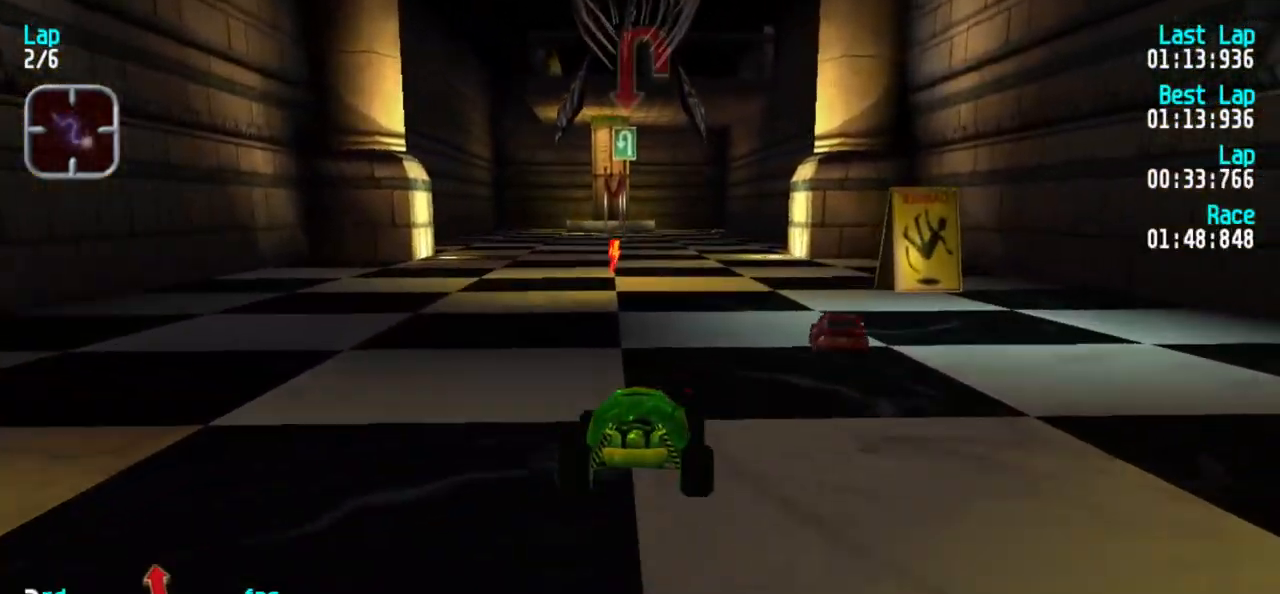
{"keys": ["5"], "events": [[17, "3", "up"], [67, "1", "down"], [200, "1", "up"]]}
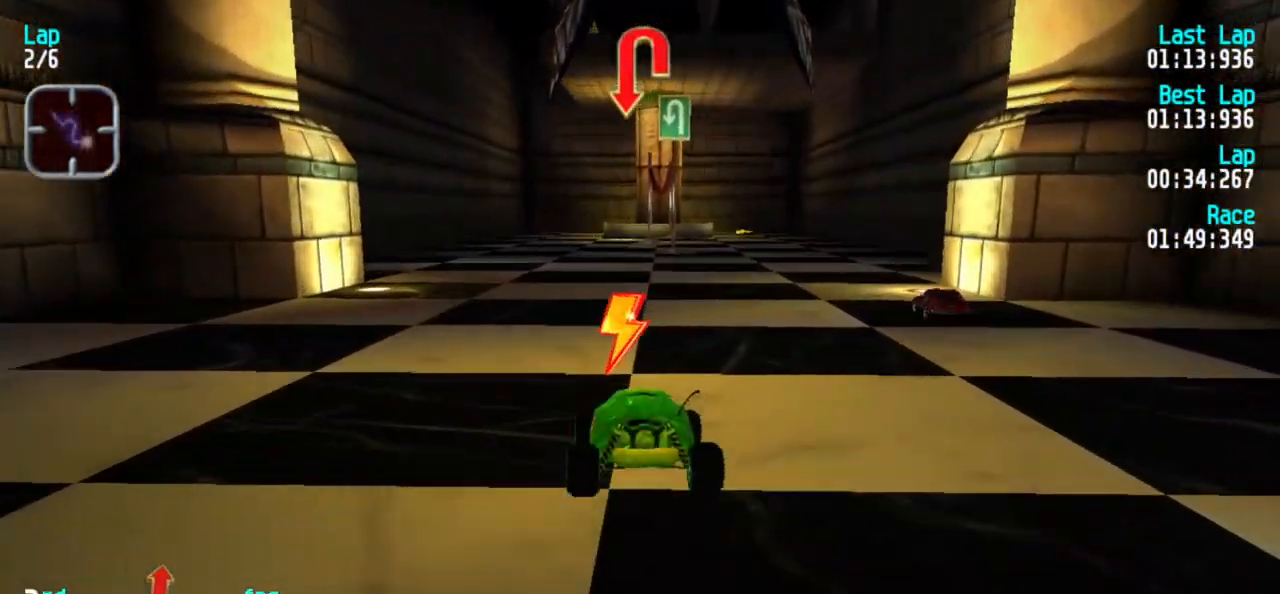
{"keys": ["3", "5"], "events": [[33, "1", "down"], [217, "1", "up"], [450, "3", "down"]]}
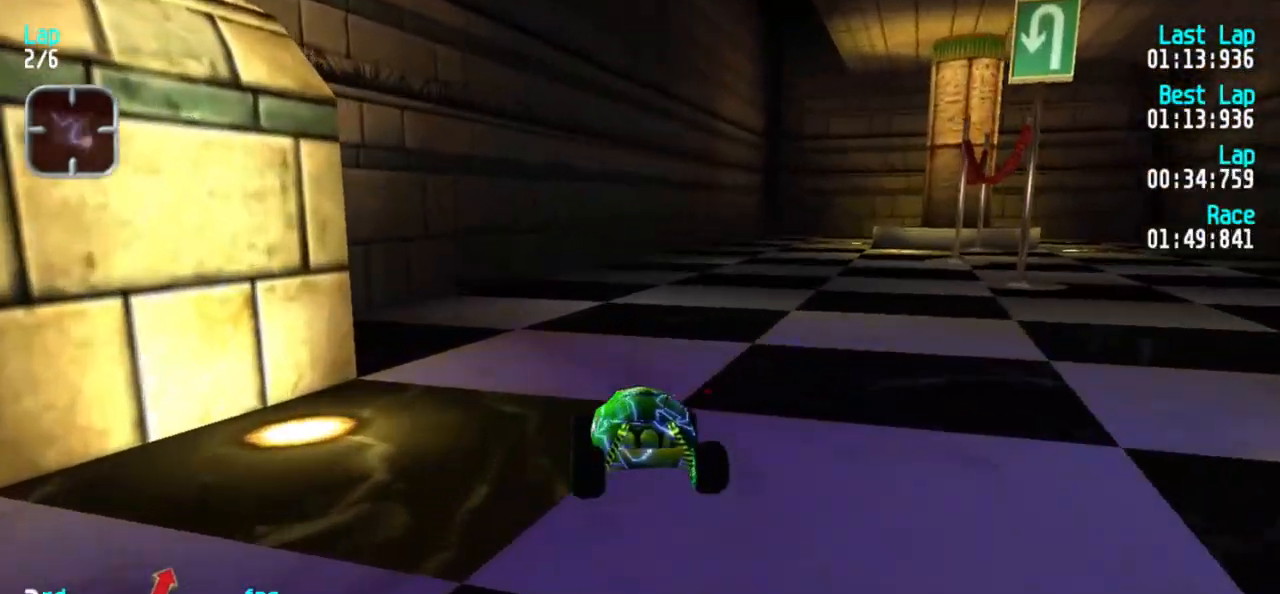
{"keys": ["2"], "events": [[100, "3", "up"], [283, "5", "up"], [367, "2", "down"]]}
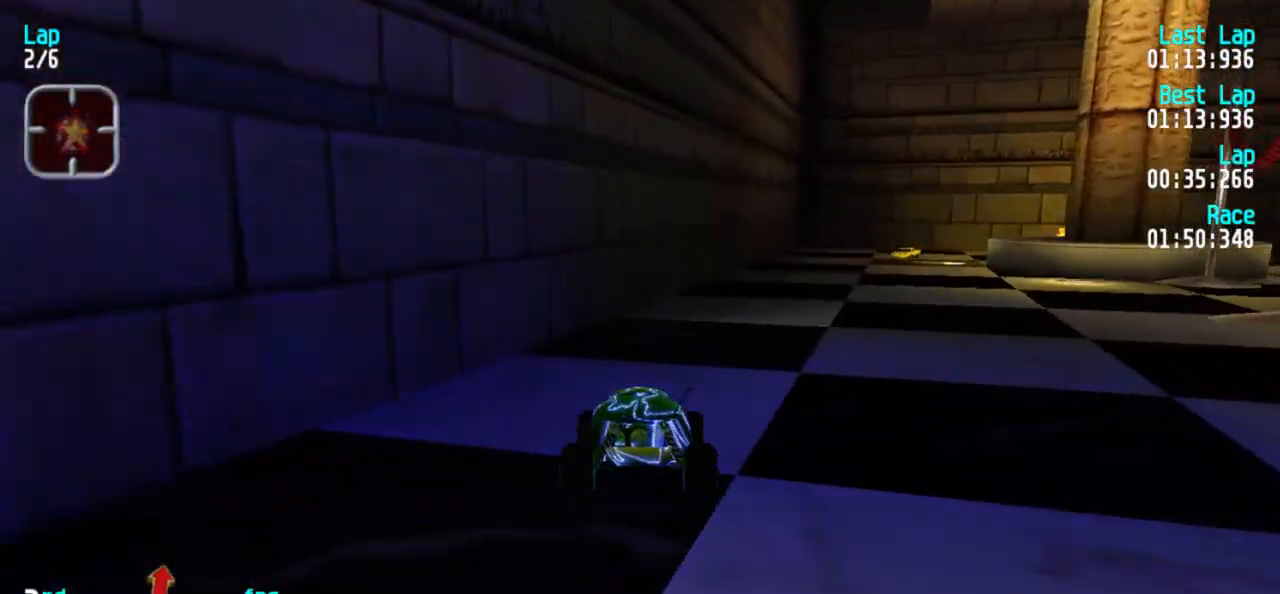
{"keys": ["3", "5"], "events": [[67, "3", "down"], [117, "2", "up"], [200, "5", "down"], [350, "5", "up"], [450, "5", "down"]]}
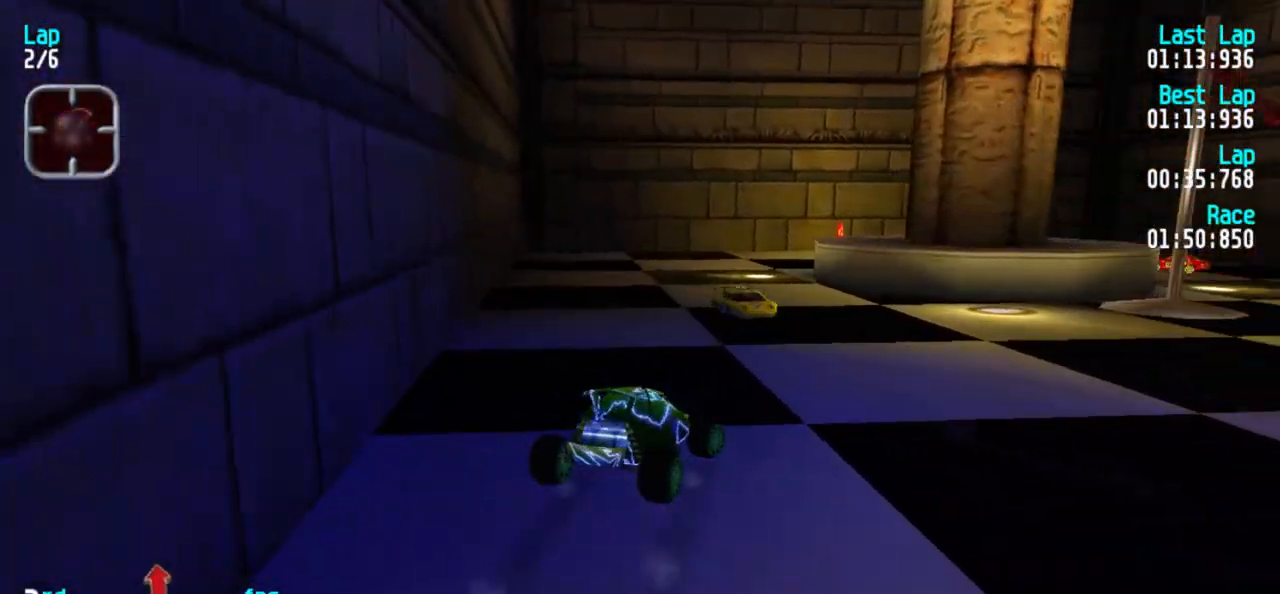
{"keys": ["3", "5"], "events": [[183, "3", "up"], [283, "3", "down"]]}
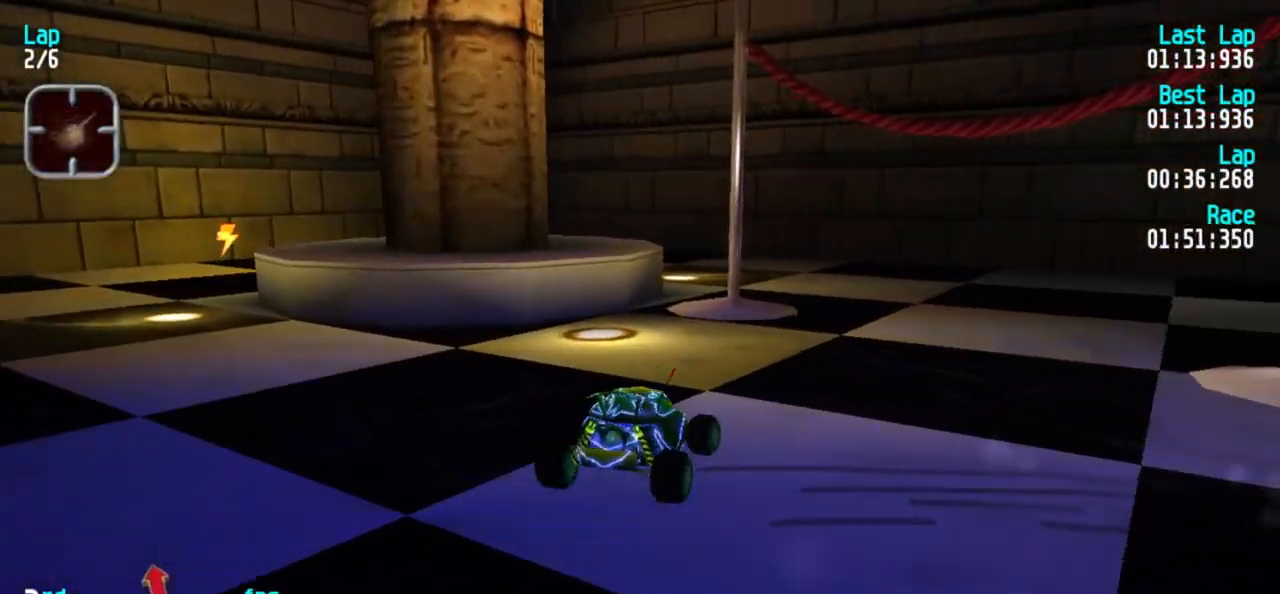
{"keys": ["1", "5"], "events": [[150, "3", "up"], [333, "1", "down"]]}
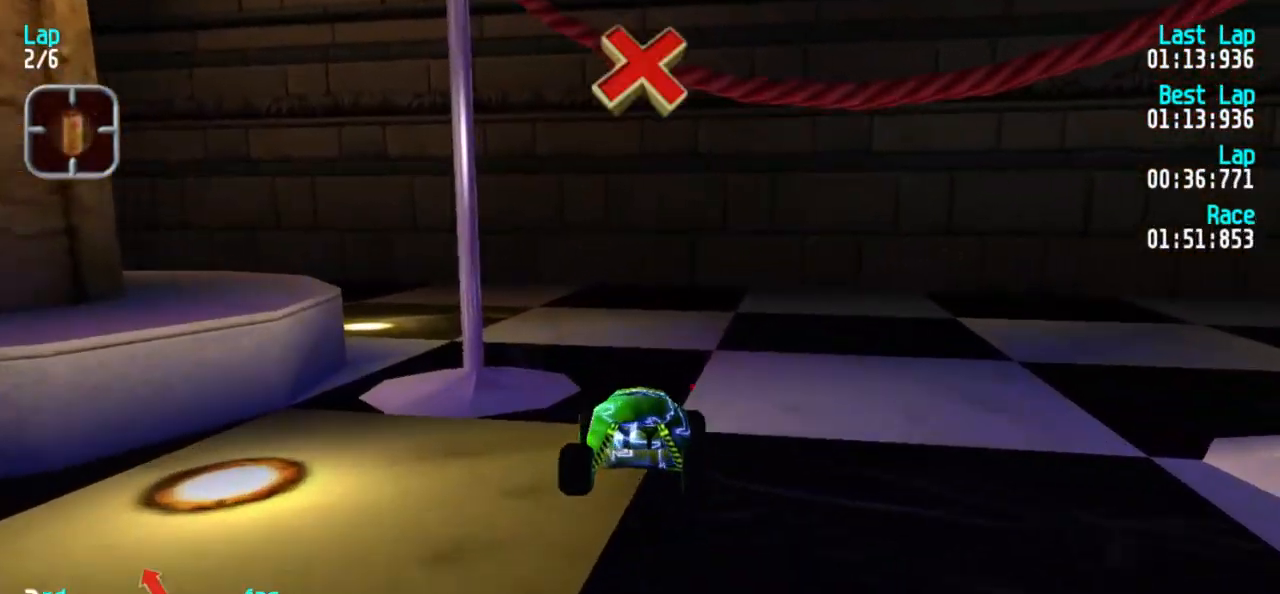
{"keys": ["1", "5"], "events": [[200, "1", "up"], [250, "1", "down"]]}